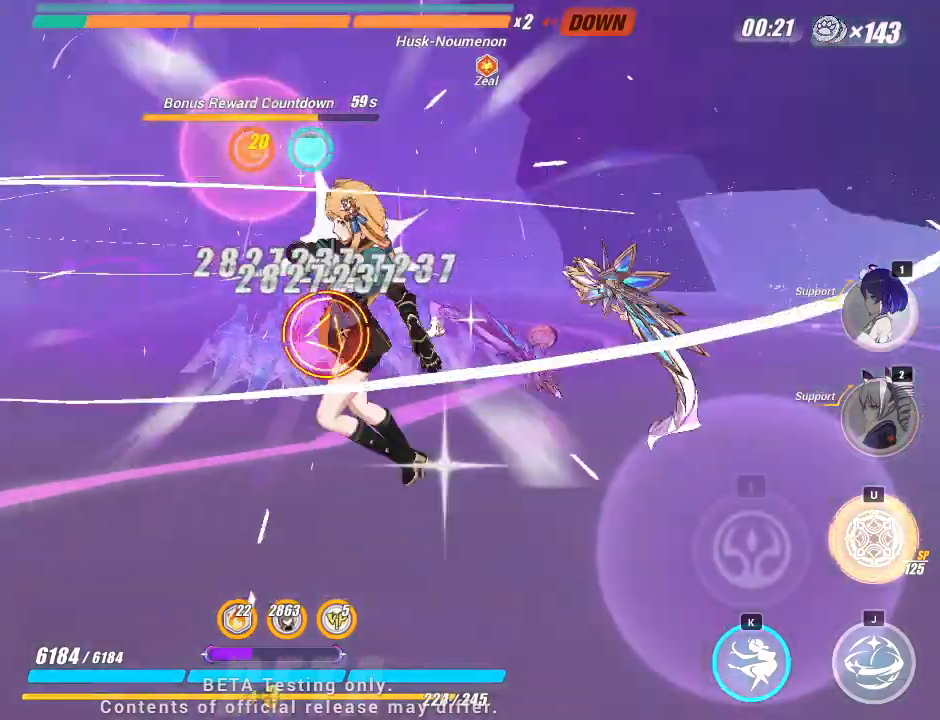
Gameplay with keyboard; each line is a JSON object with the keys held at the frame after it. "events" lists presses ("down") and releases ("up") of "a", "d", "f", "i", "j", "k", "l", "s", "u" and "w" between this image and that frame as [ms after this image, input, new state], when the widget could be followed in between. No other keys are recorded. Mouse input is not recorded.
{"keys": [], "events": []}
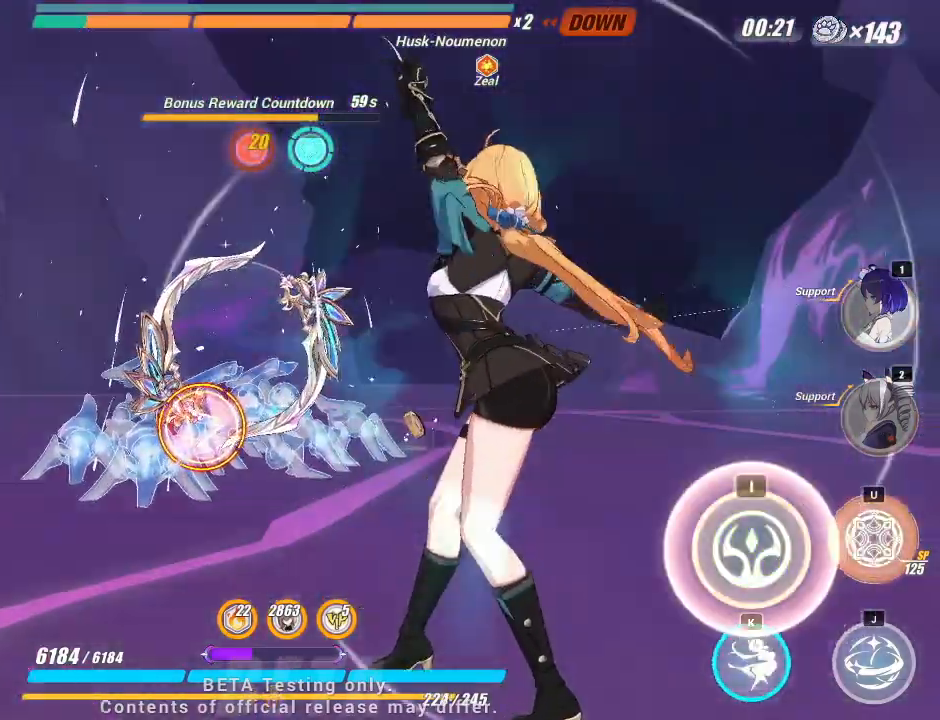
{"keys": [], "events": [[100, "i", "down"], [200, "i", "up"]]}
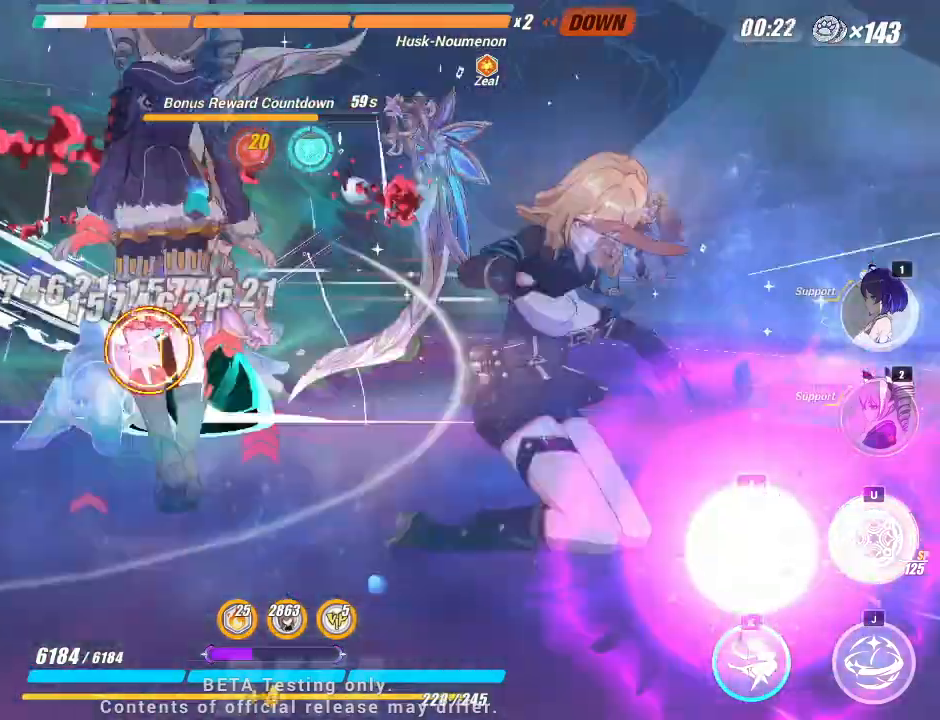
{"keys": ["j"], "events": [[383, "j", "down"]]}
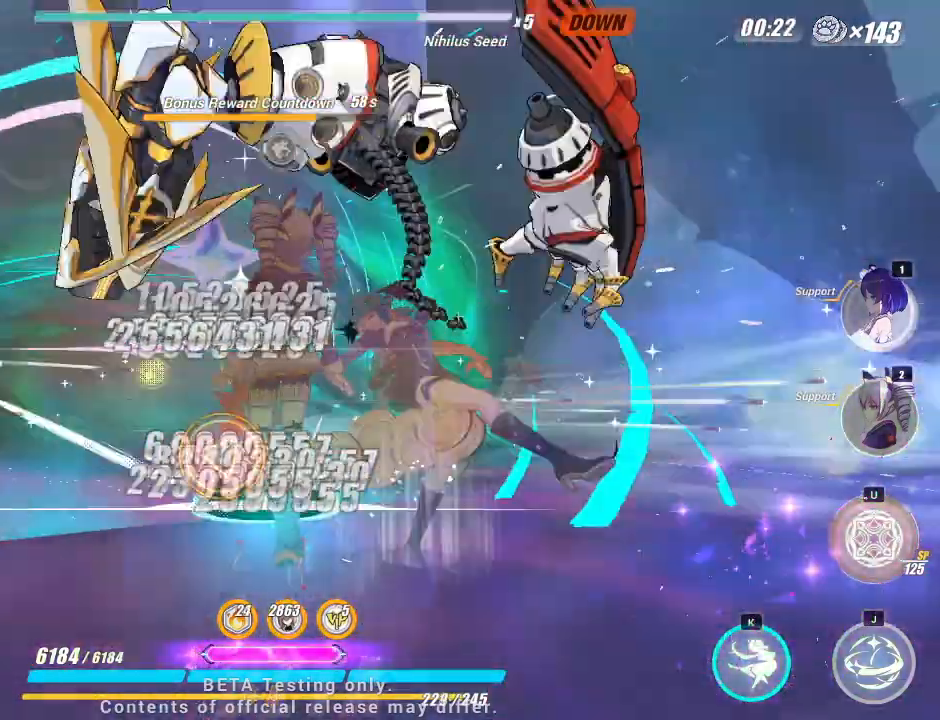
{"keys": ["j"], "events": []}
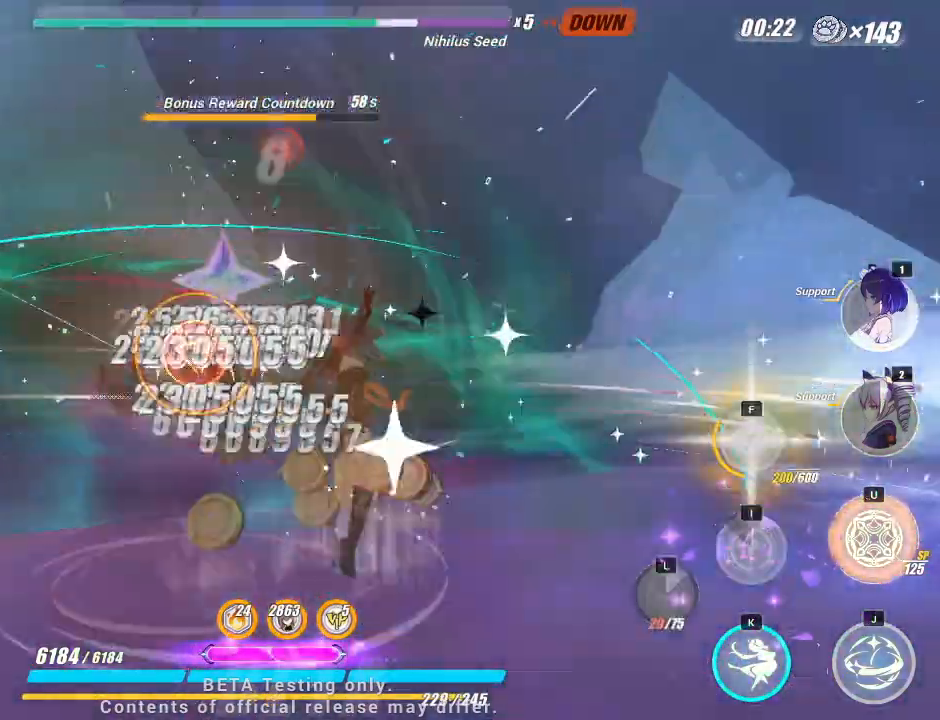
{"keys": ["j"], "events": []}
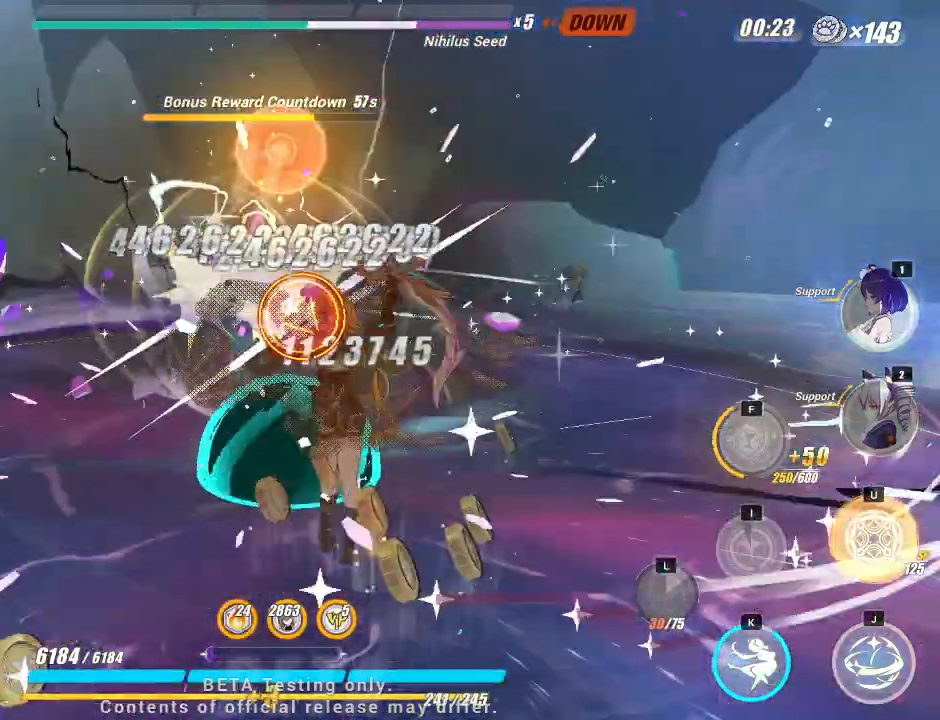
{"keys": [], "events": [[283, "j", "up"]]}
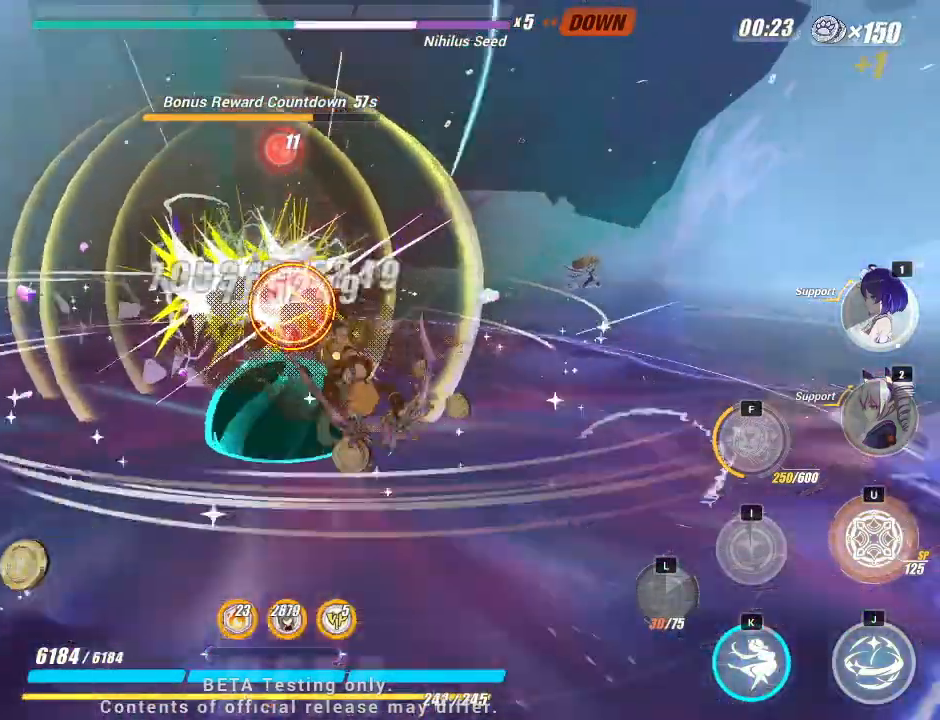
{"keys": [], "events": []}
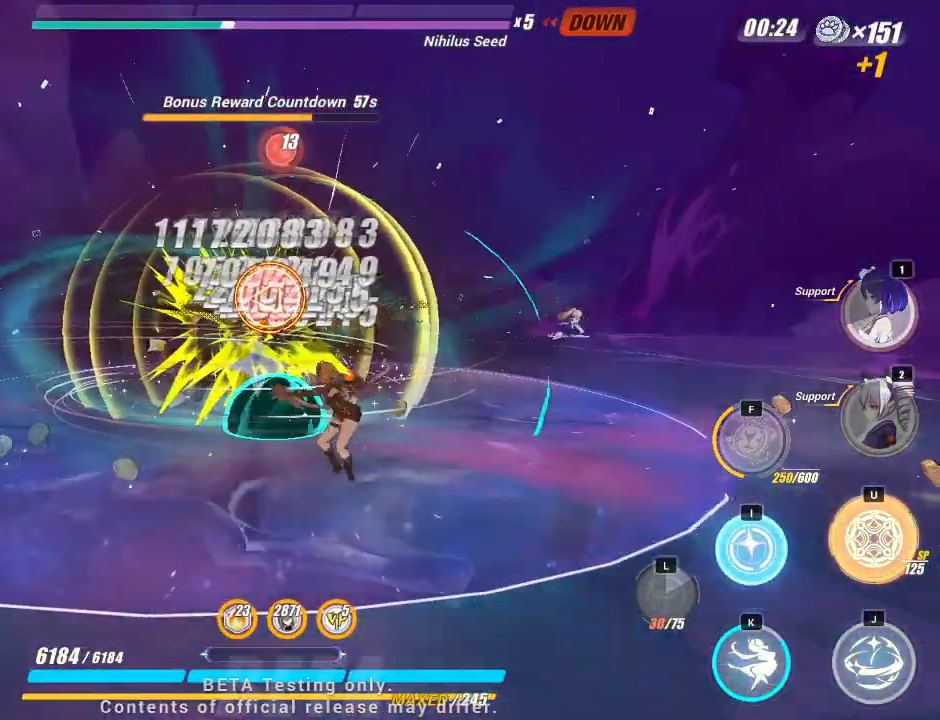
{"keys": [], "events": [[33, "i", "down"], [133, "i", "up"]]}
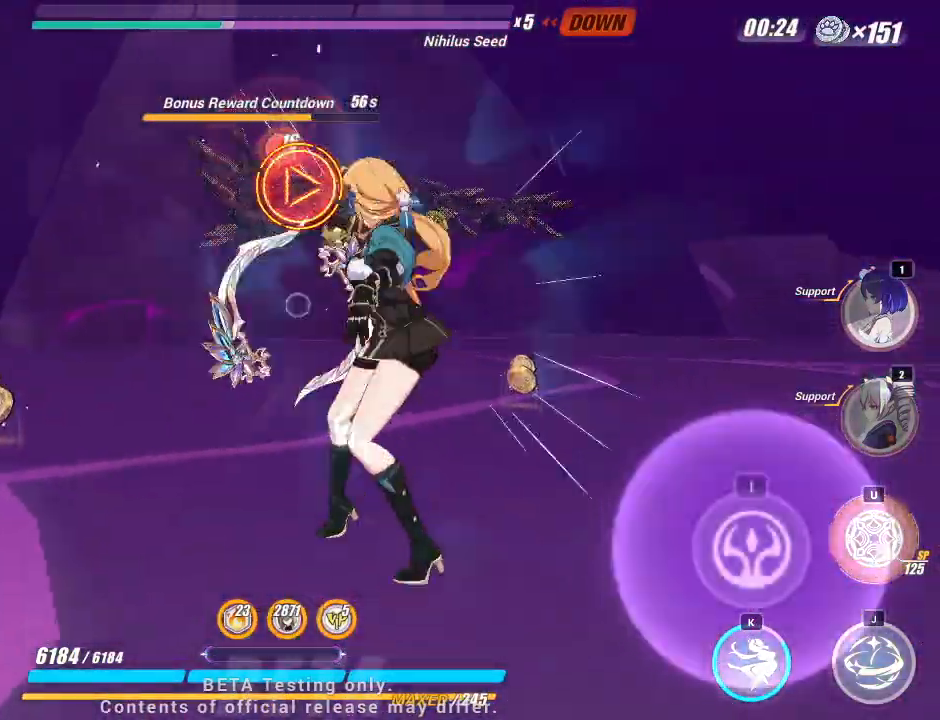
{"keys": [], "events": [[433, "i", "down"], [483, "i", "up"]]}
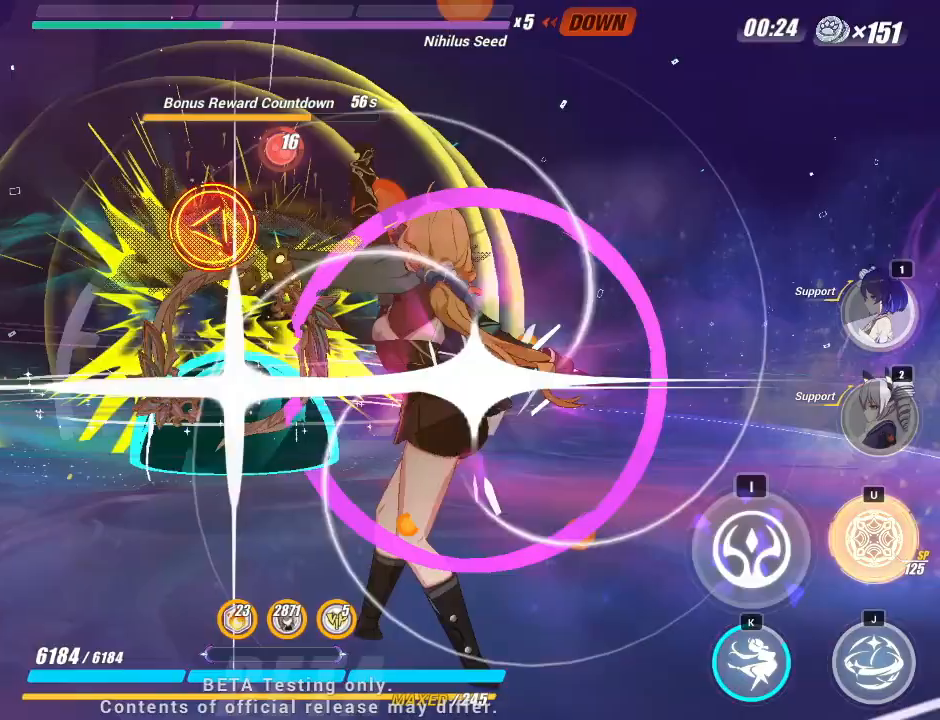
{"keys": [], "events": []}
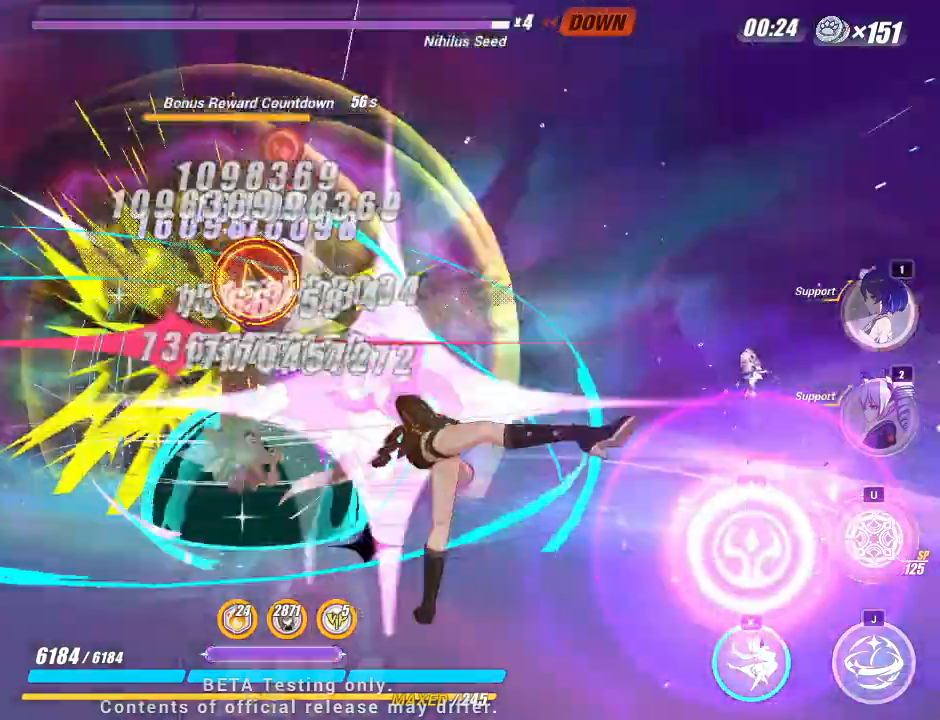
{"keys": ["j"], "events": [[200, "j", "down"]]}
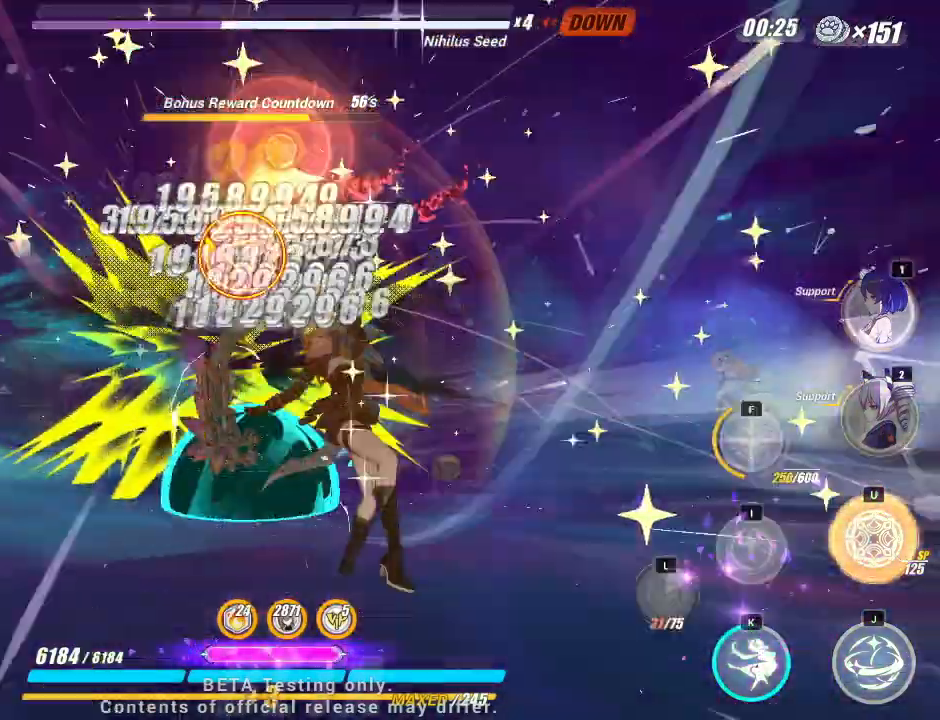
{"keys": ["j"], "events": []}
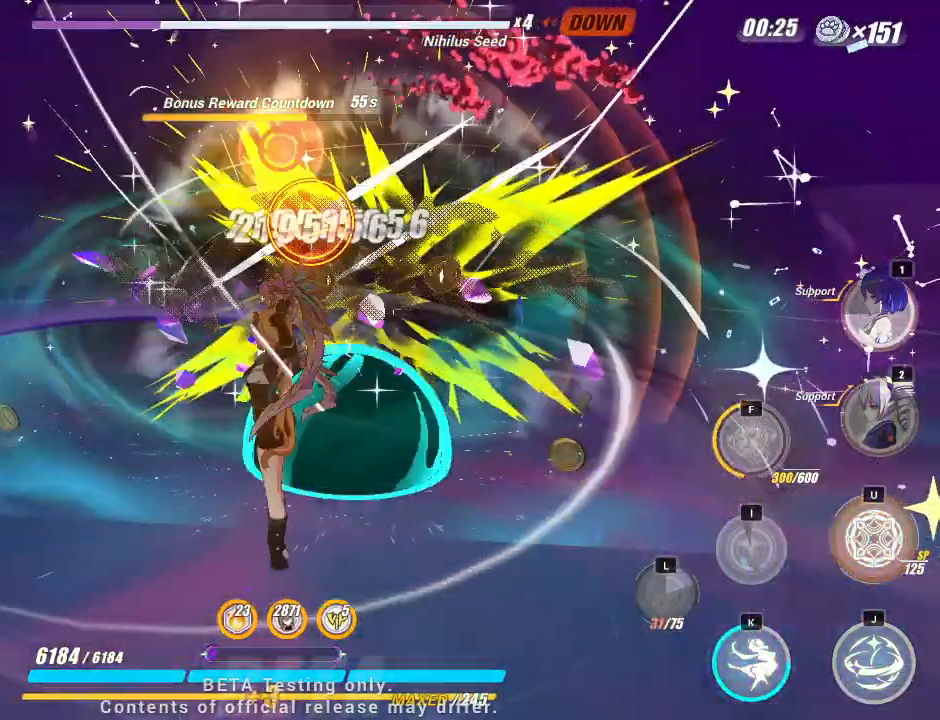
{"keys": [], "events": [[200, "j", "up"]]}
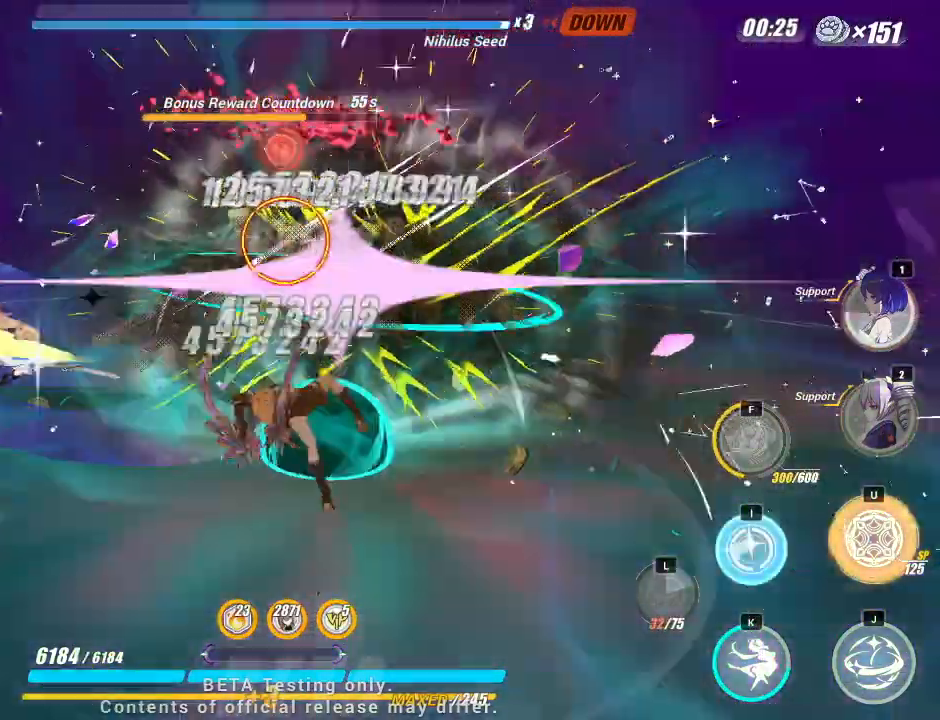
{"keys": [], "events": []}
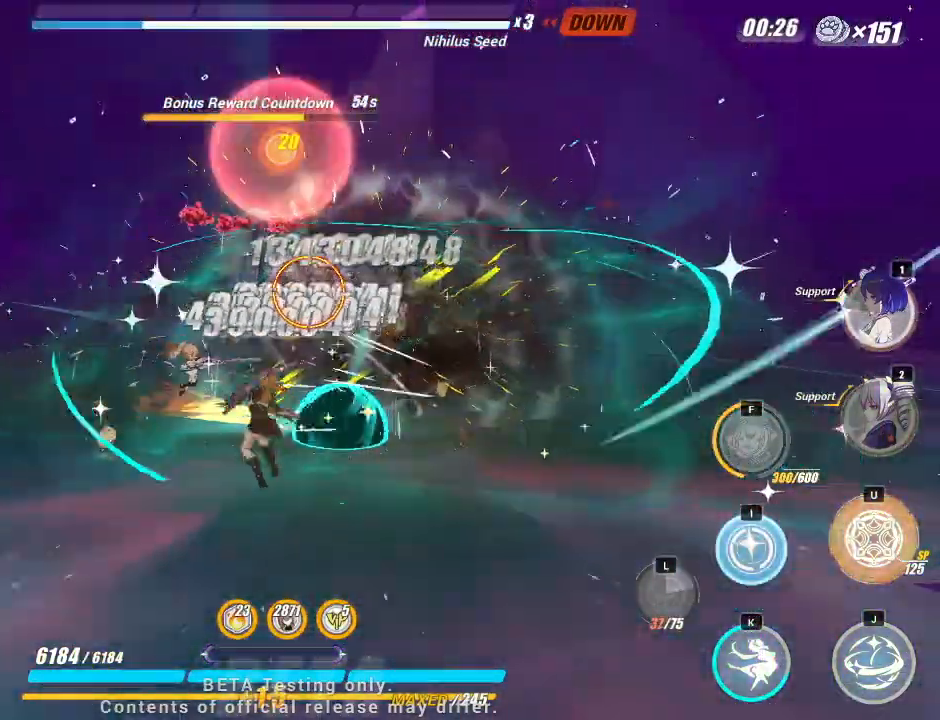
{"keys": [], "events": [[50, "i", "down"], [150, "i", "up"]]}
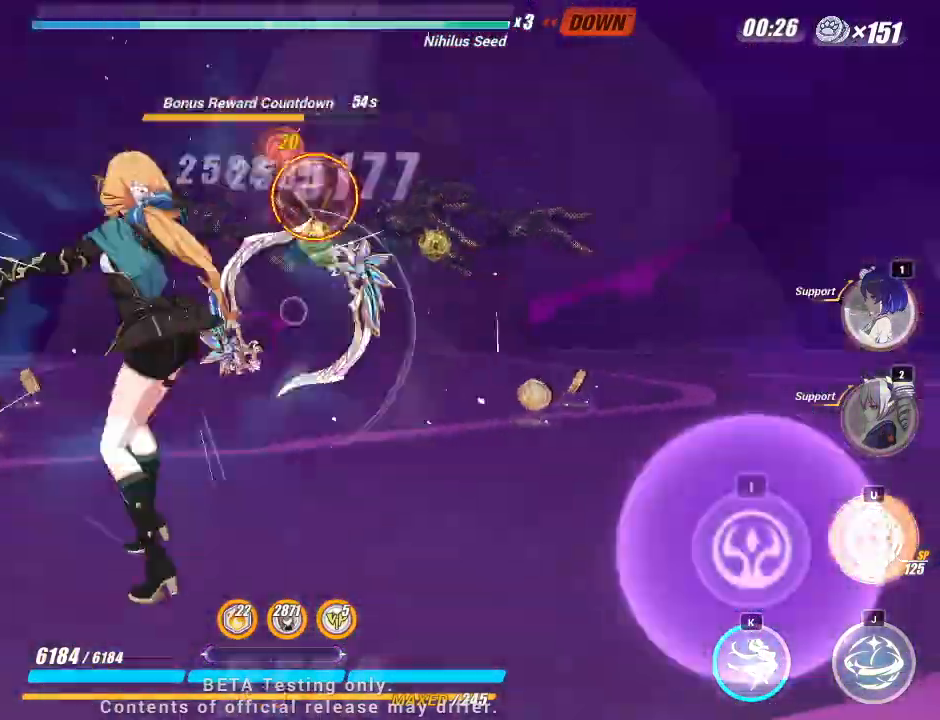
{"keys": ["i"], "events": [[400, "i", "down"]]}
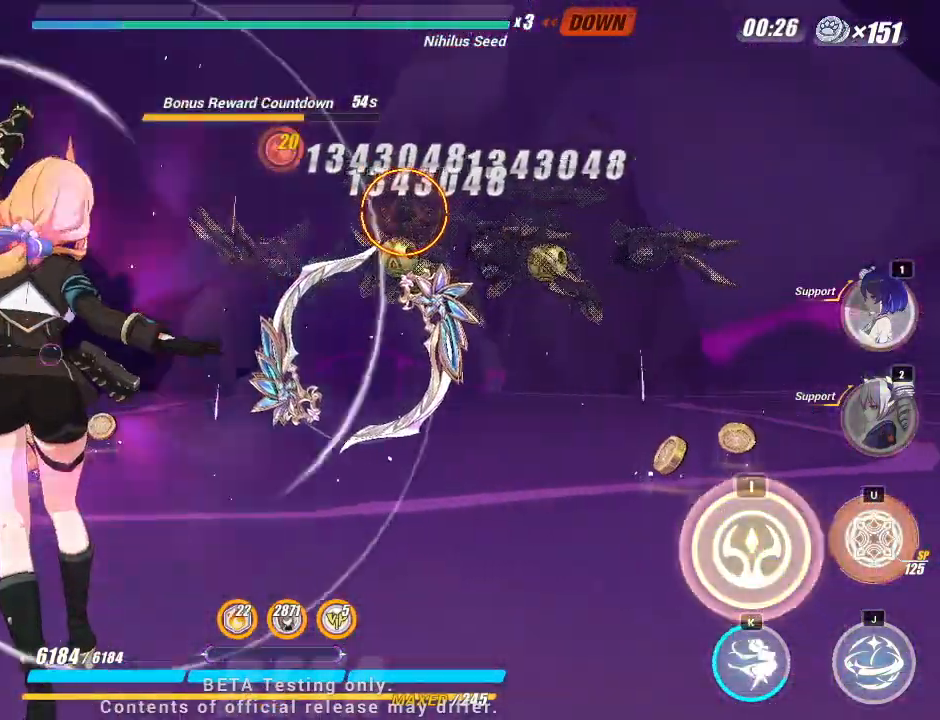
{"keys": [], "events": [[50, "i", "up"]]}
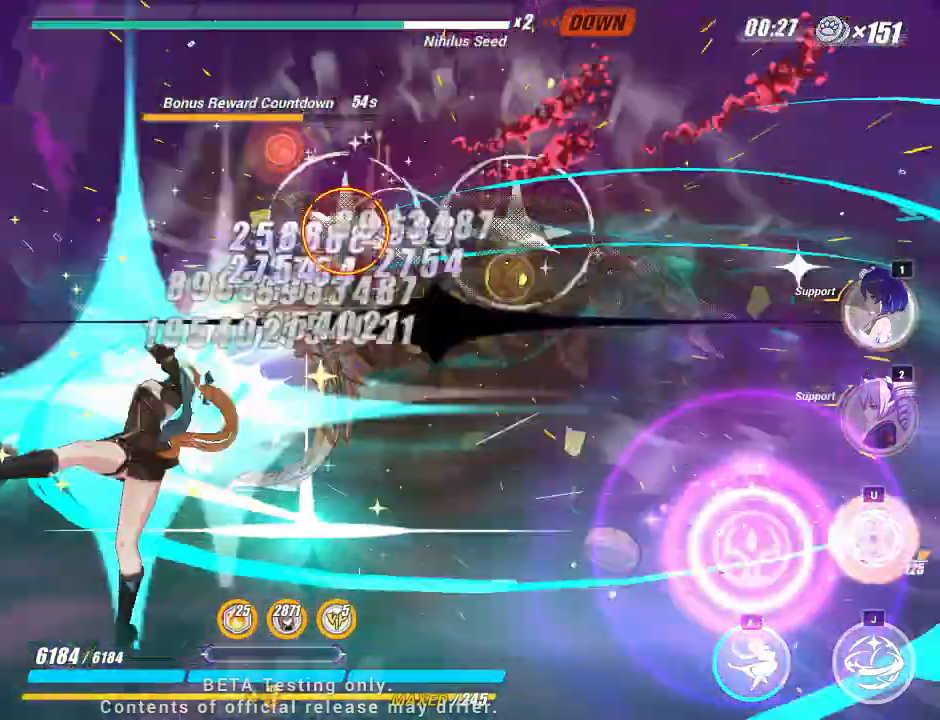
{"keys": ["j"], "events": [[183, "j", "down"]]}
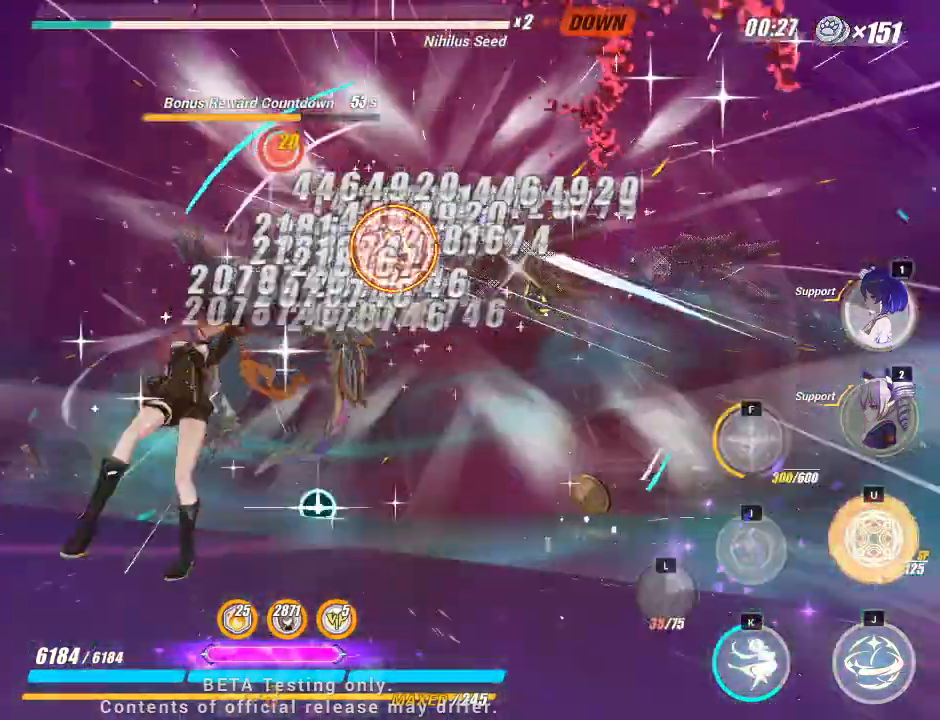
{"keys": ["j"], "events": []}
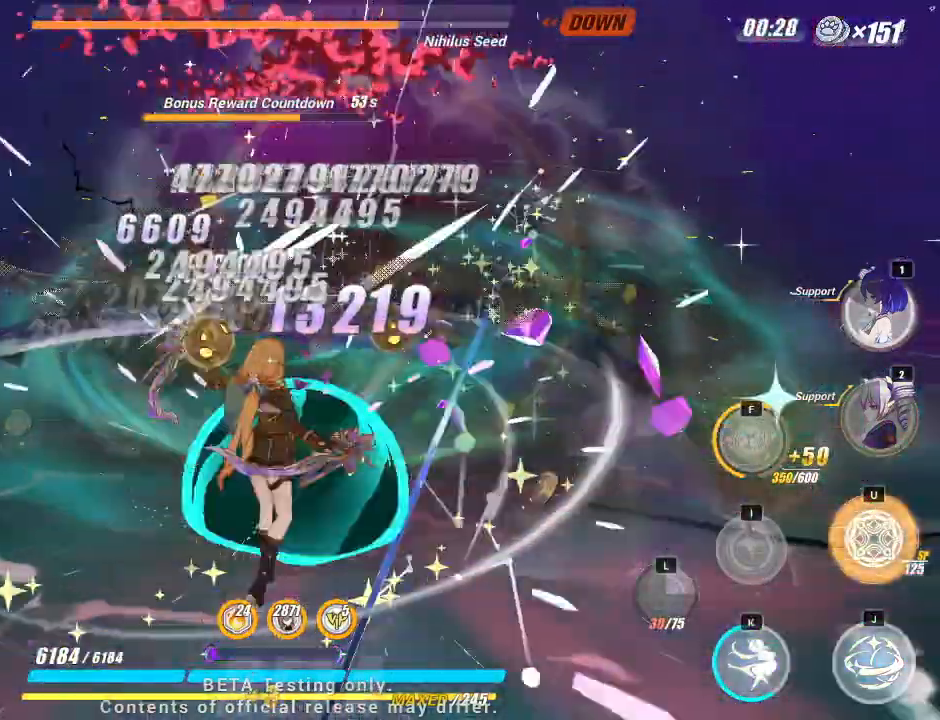
{"keys": [], "events": [[250, "j", "up"]]}
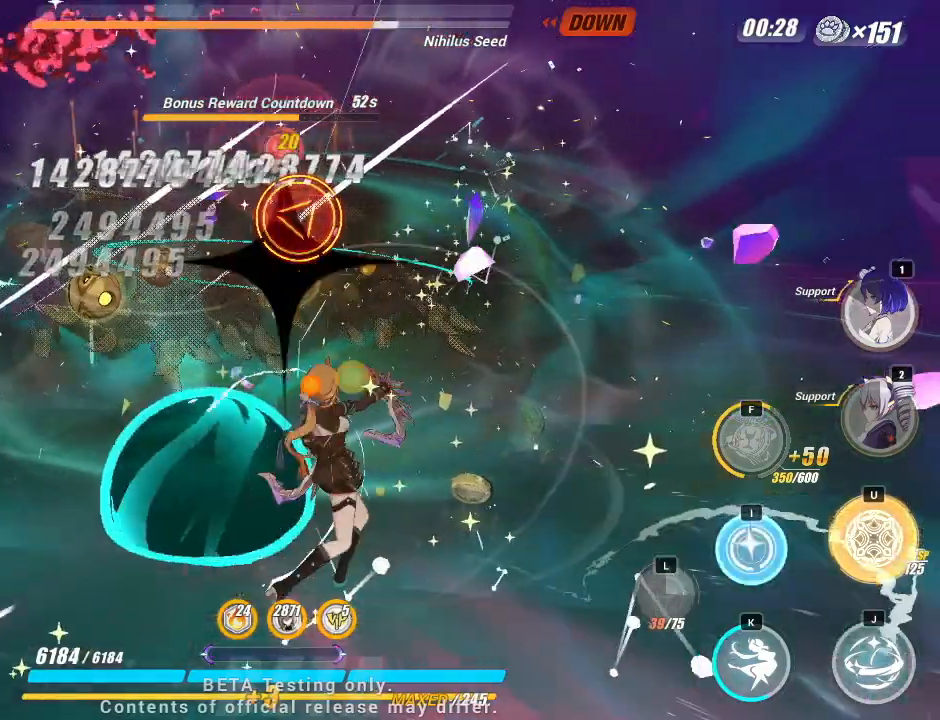
{"keys": [], "events": []}
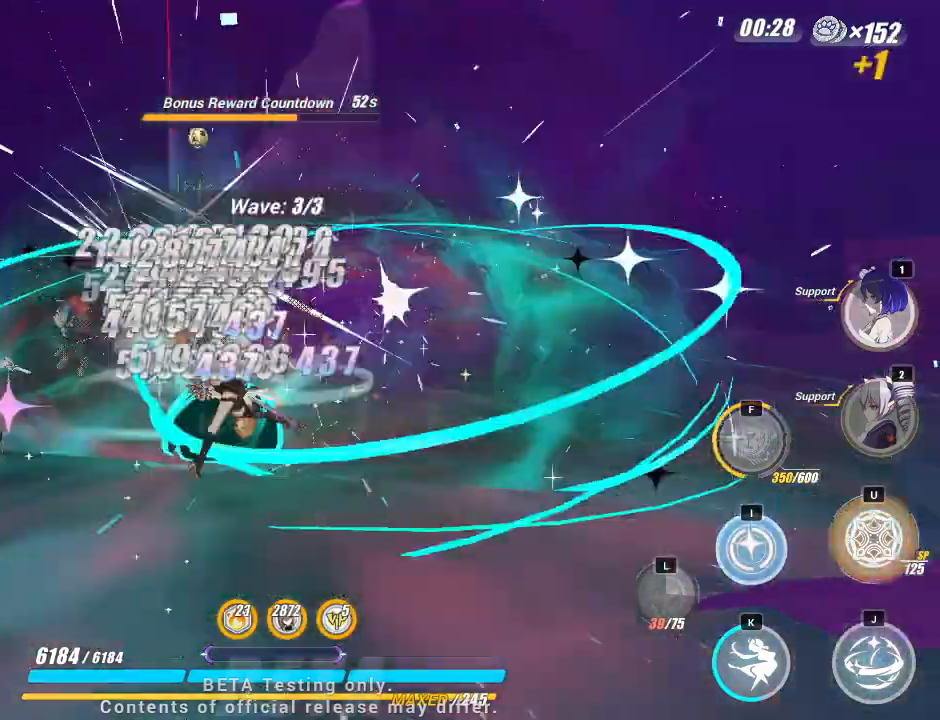
{"keys": [], "events": [[200, "i", "down"], [250, "i", "up"]]}
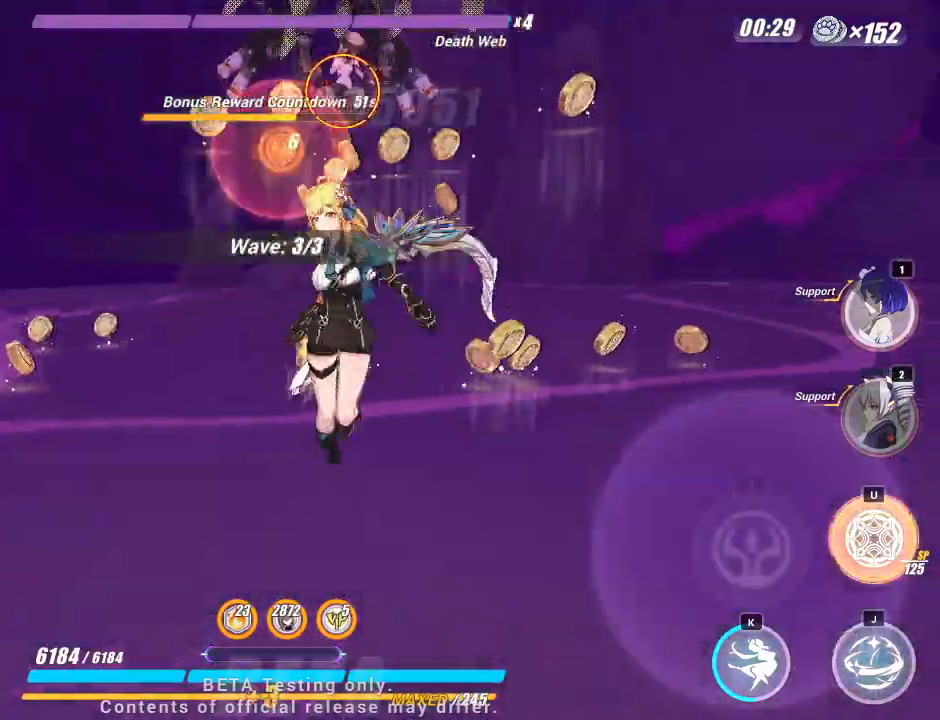
{"keys": [], "events": []}
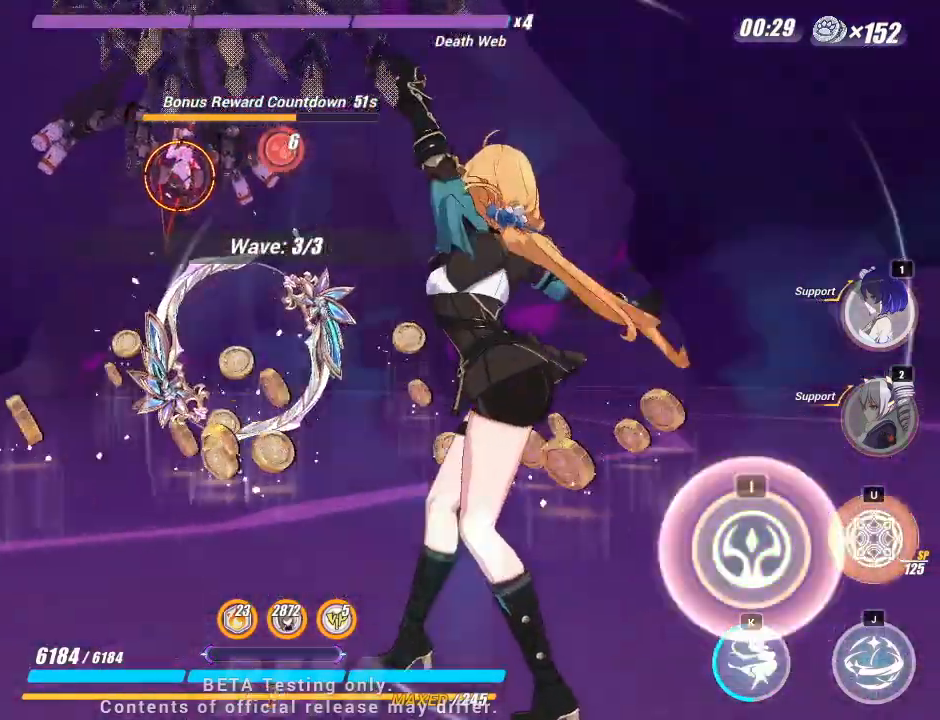
{"keys": [], "events": [[150, "i", "down"], [200, "i", "up"]]}
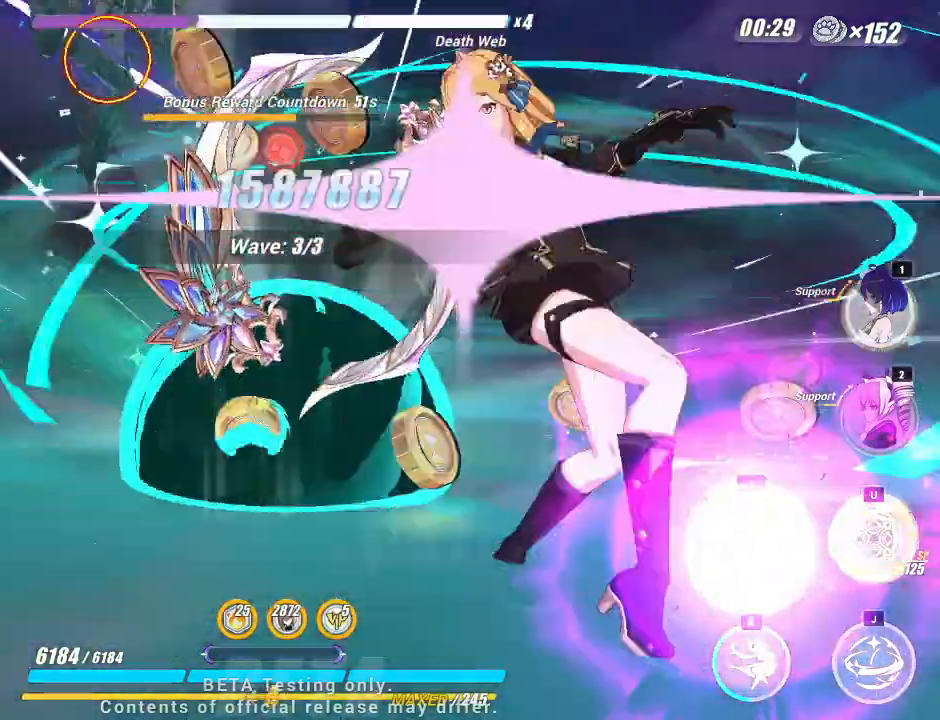
{"keys": ["j"], "events": [[383, "j", "down"]]}
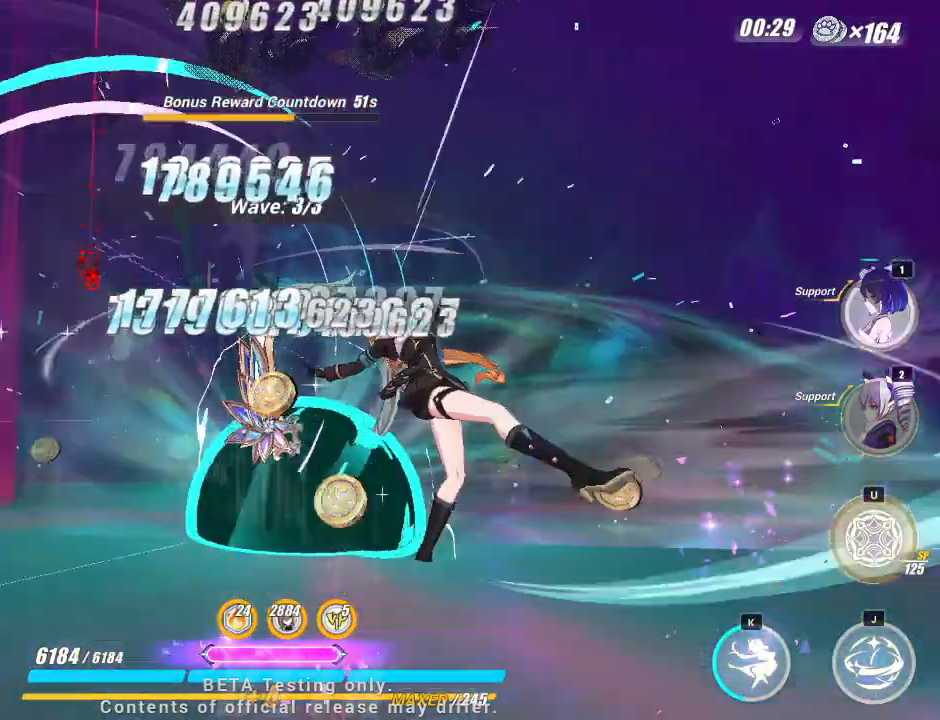
{"keys": ["j"], "events": []}
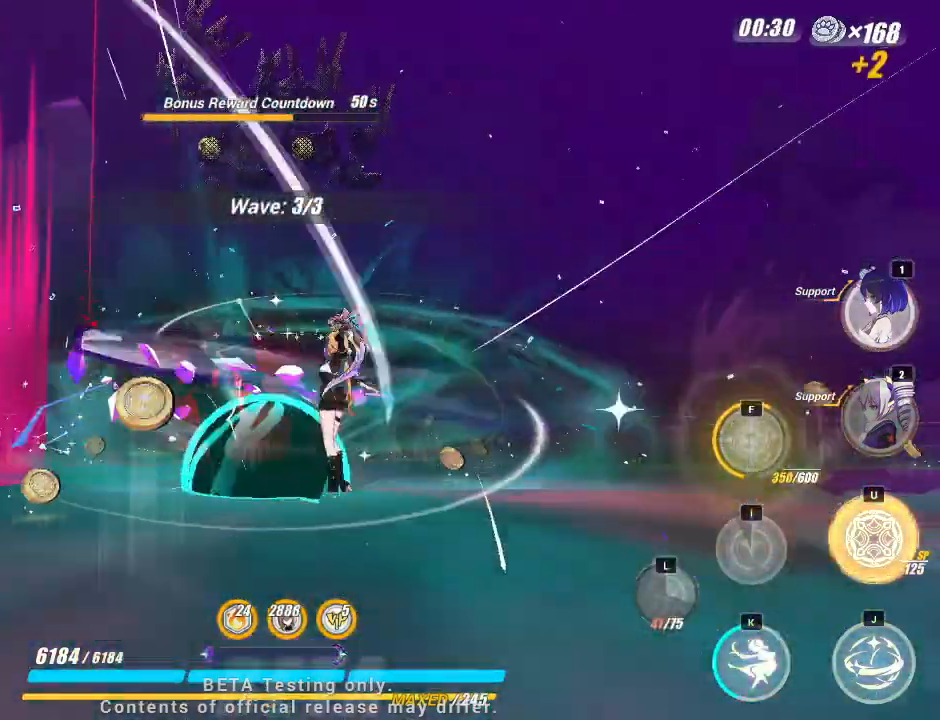
{"keys": [], "events": [[500, "j", "up"]]}
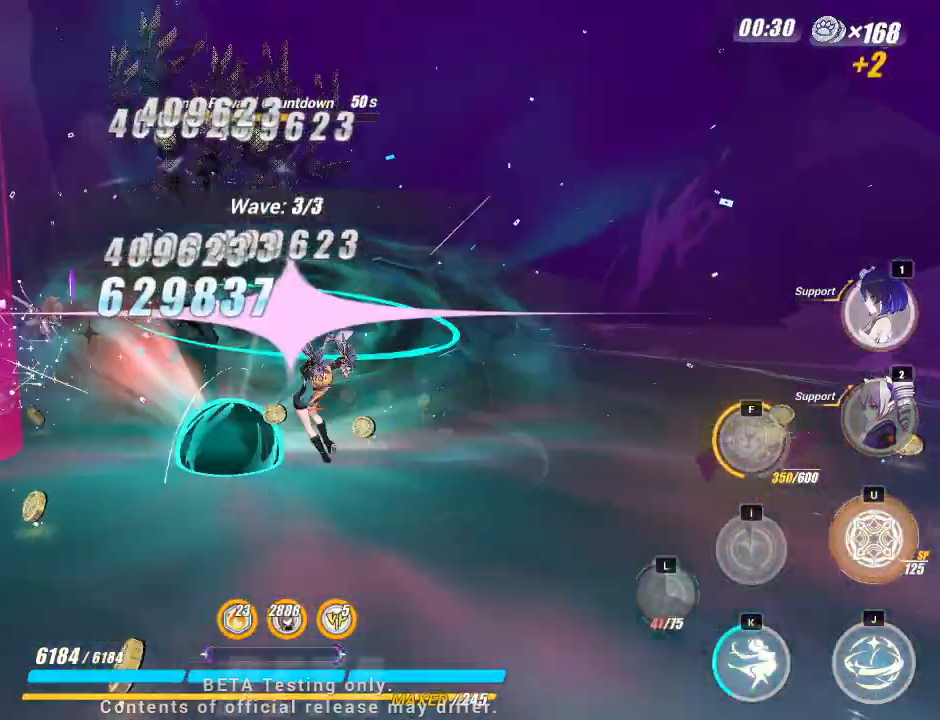
{"keys": [], "events": []}
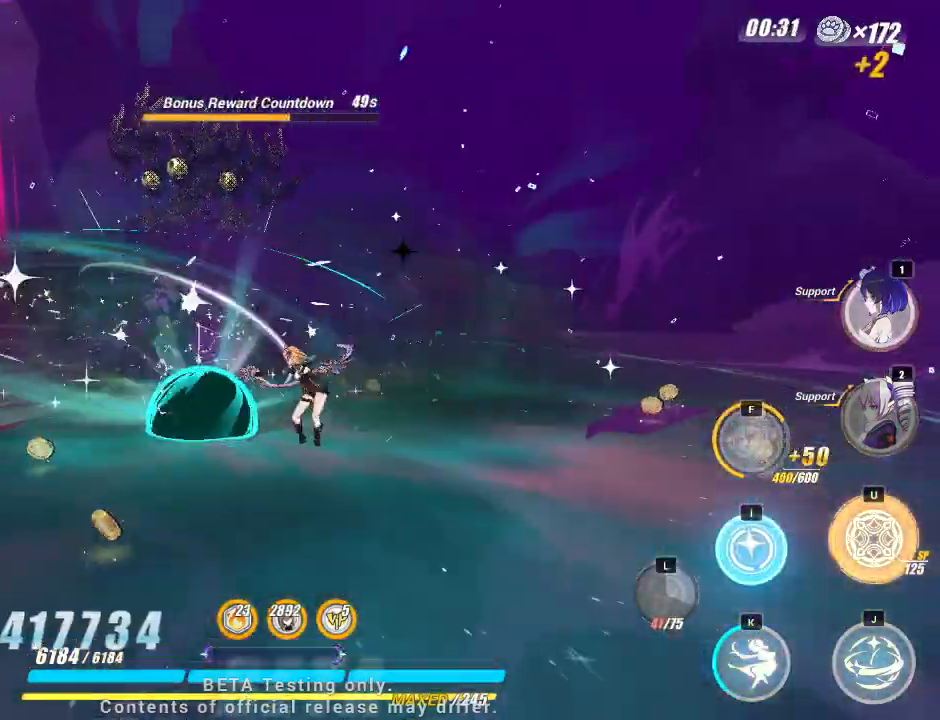
{"keys": [], "events": [[133, "i", "down"], [200, "w", "down"], [250, "i", "up"], [483, "w", "up"]]}